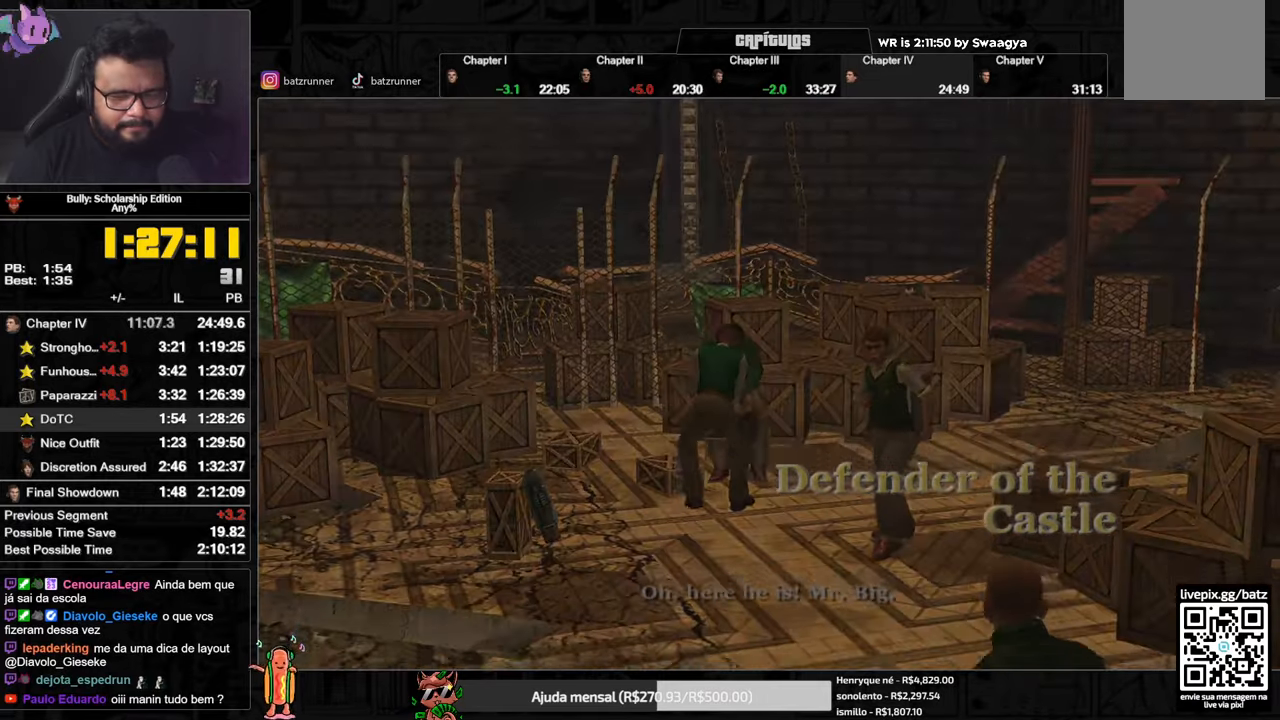
Gameplay with a controller (Xbox layout); each line is a JSON object with the inputs held at the frame after it. "button_events" lists button changes between this image and that frame as [ms after this image, input, new state], when the widget could be followed in between (sticks are given only as held states).
{"buttons": ["A"], "left_stick": "center", "right_stick": "center", "button_events": []}
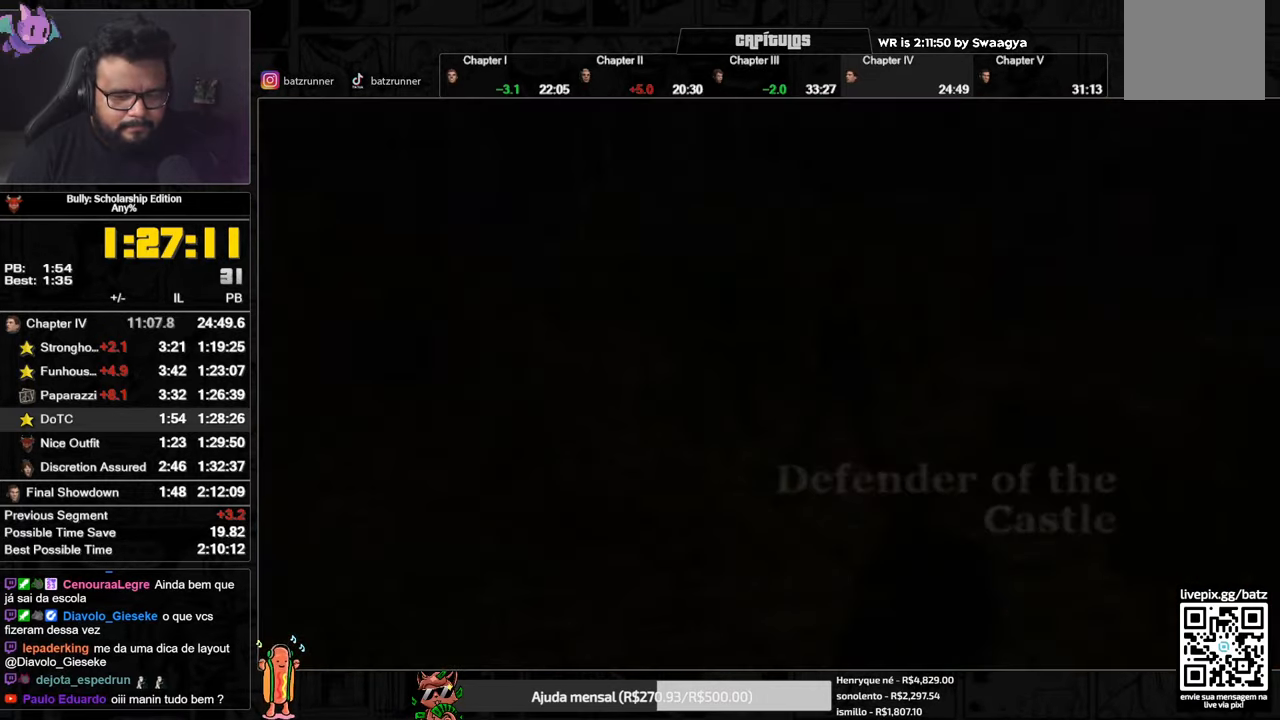
{"buttons": [], "left_stick": "up", "right_stick": "center", "button_events": [[317, "A", "up"]]}
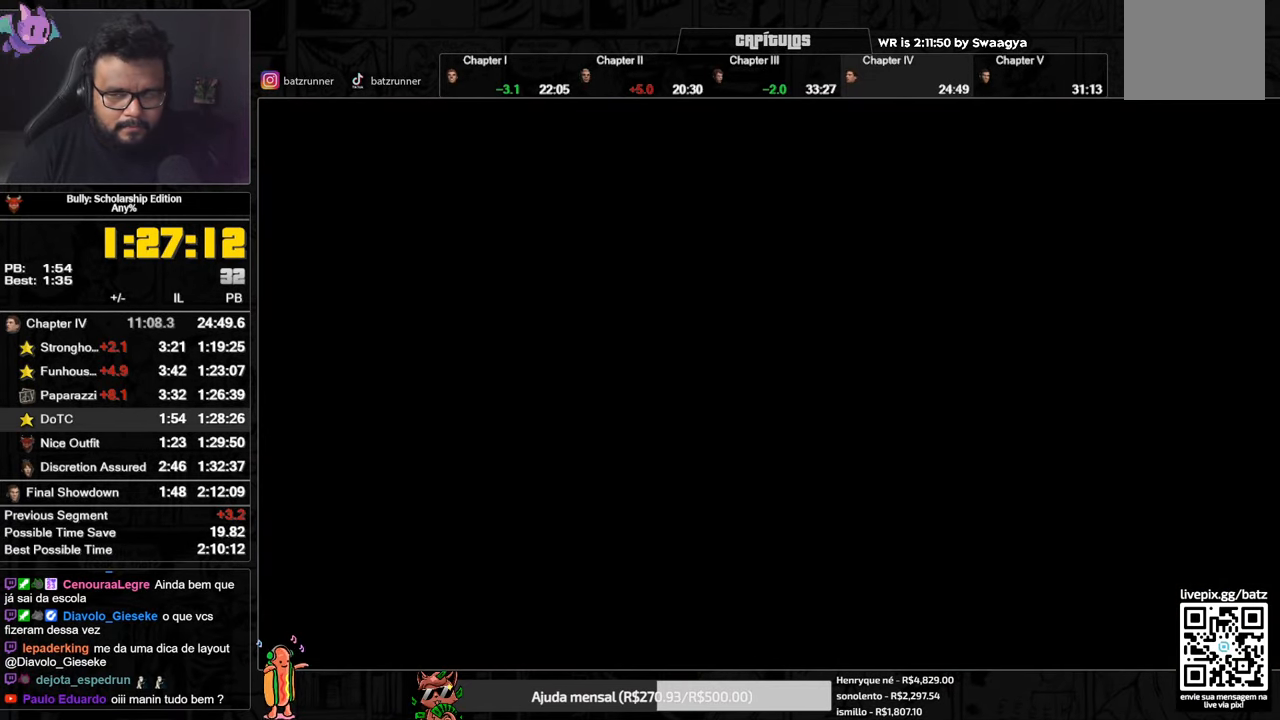
{"buttons": [], "left_stick": "up", "right_stick": "center", "button_events": [[50, "A", "down"], [100, "A", "up"], [183, "A", "down"], [233, "A", "up"], [417, "A", "down"], [467, "A", "up"]]}
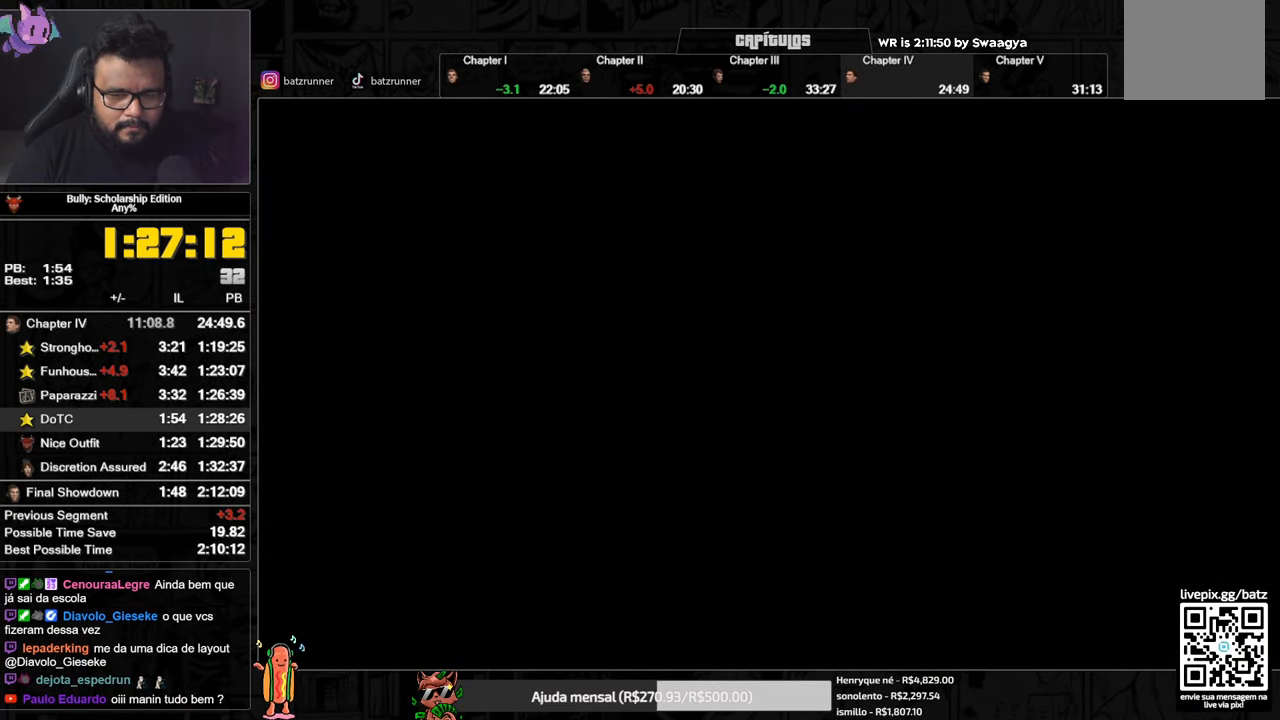
{"buttons": [], "left_stick": "up", "right_stick": "center", "button_events": [[150, "A", "down"], [217, "A", "up"], [284, "A", "down"], [434, "A", "up"]]}
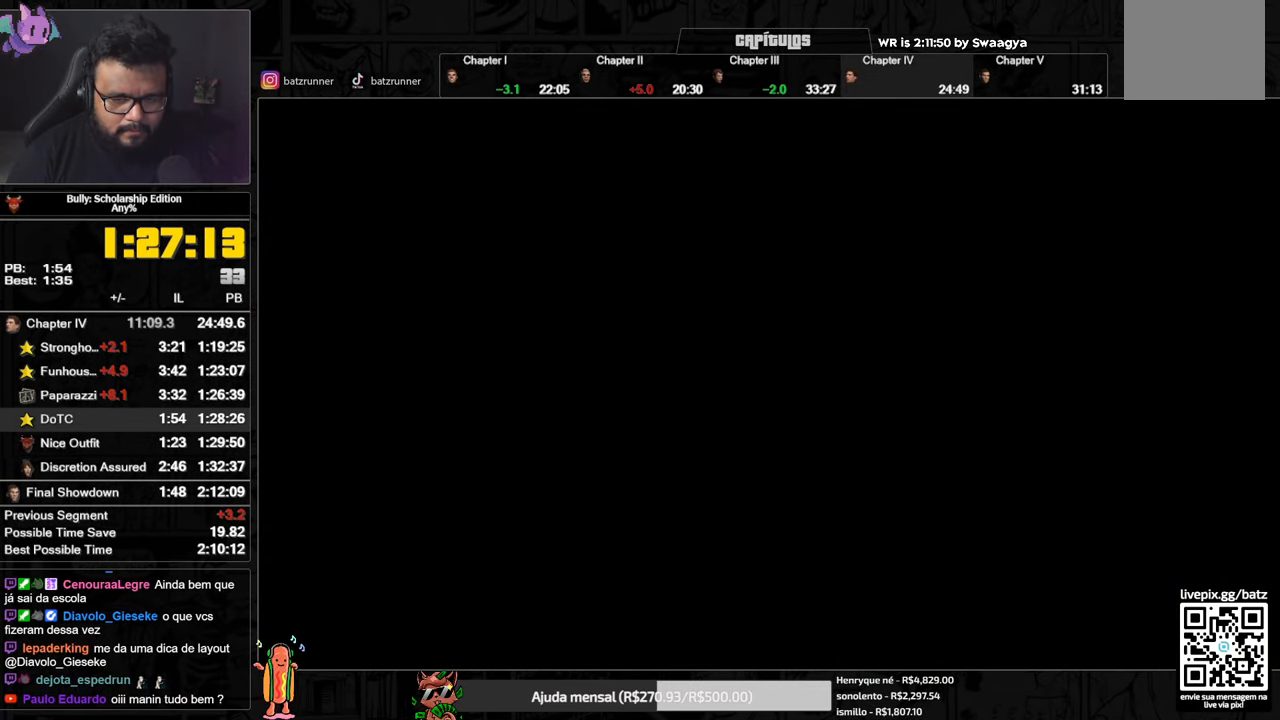
{"buttons": [], "left_stick": "up", "right_stick": "center", "button_events": [[383, "A", "down"], [450, "A", "up"]]}
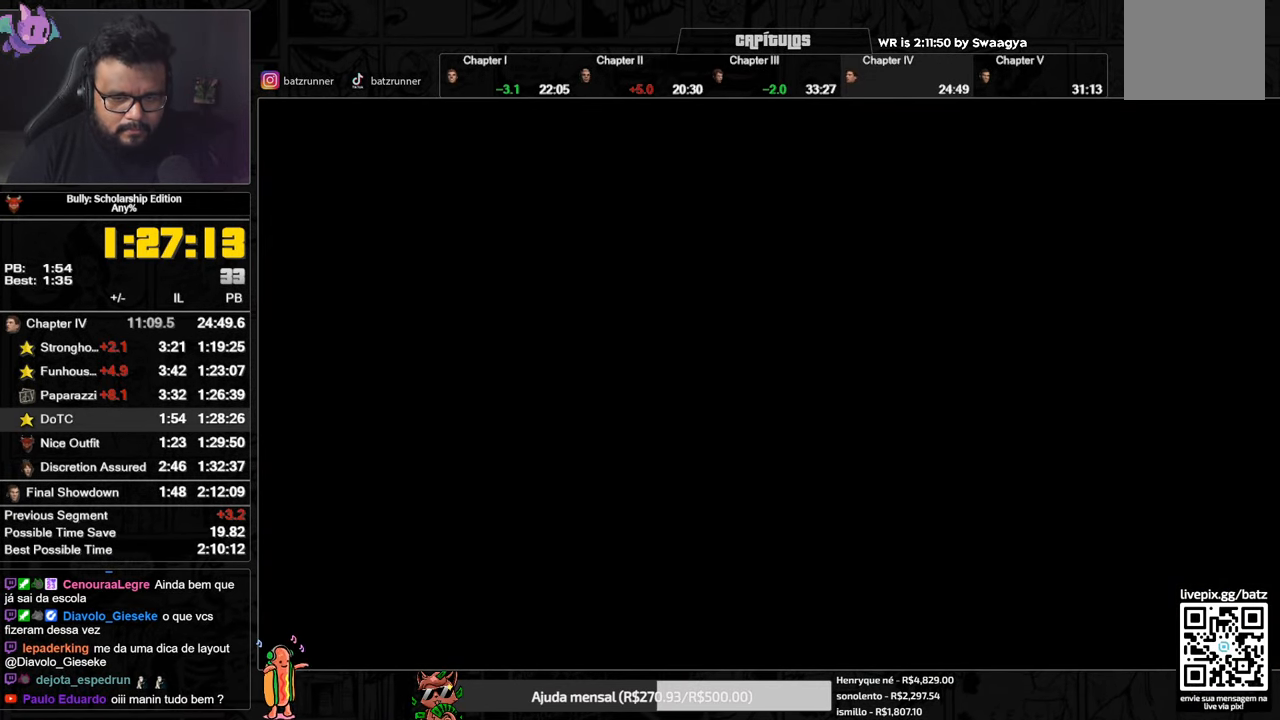
{"buttons": ["A"], "left_stick": "up", "right_stick": "center", "button_events": [[33, "A", "down"], [84, "A", "up"], [267, "A", "down"], [334, "A", "up"], [501, "A", "down"]]}
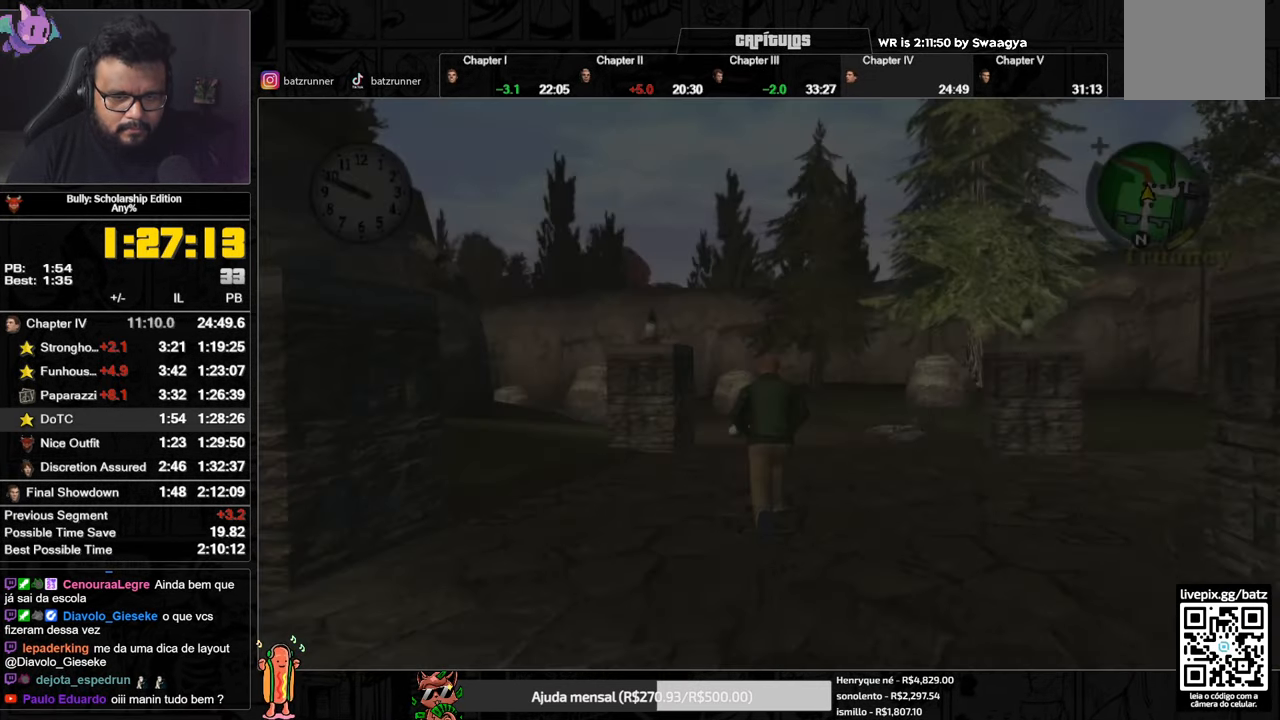
{"buttons": [], "left_stick": "up", "right_stick": "center", "button_events": [[66, "A", "up"], [383, "A", "down"], [500, "A", "up"]]}
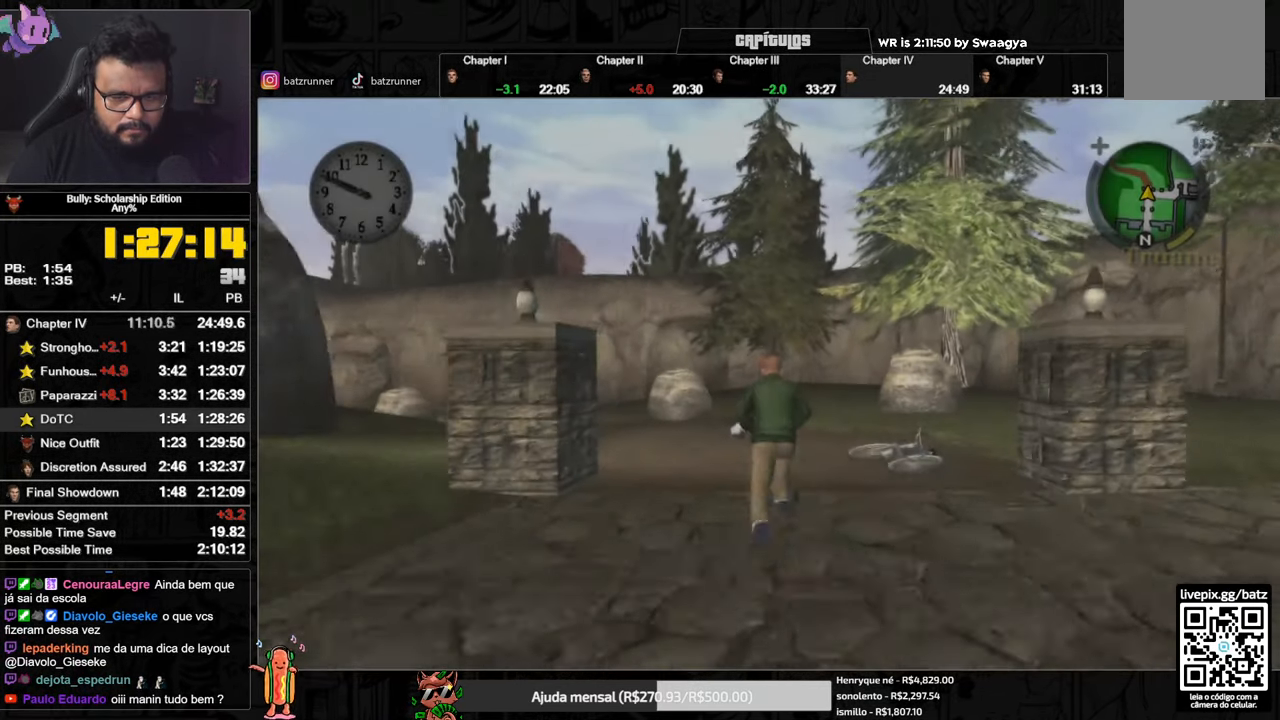
{"buttons": [], "left_stick": "up-right", "right_stick": "center", "button_events": [[417, "Y", "down"], [501, "Y", "up"]]}
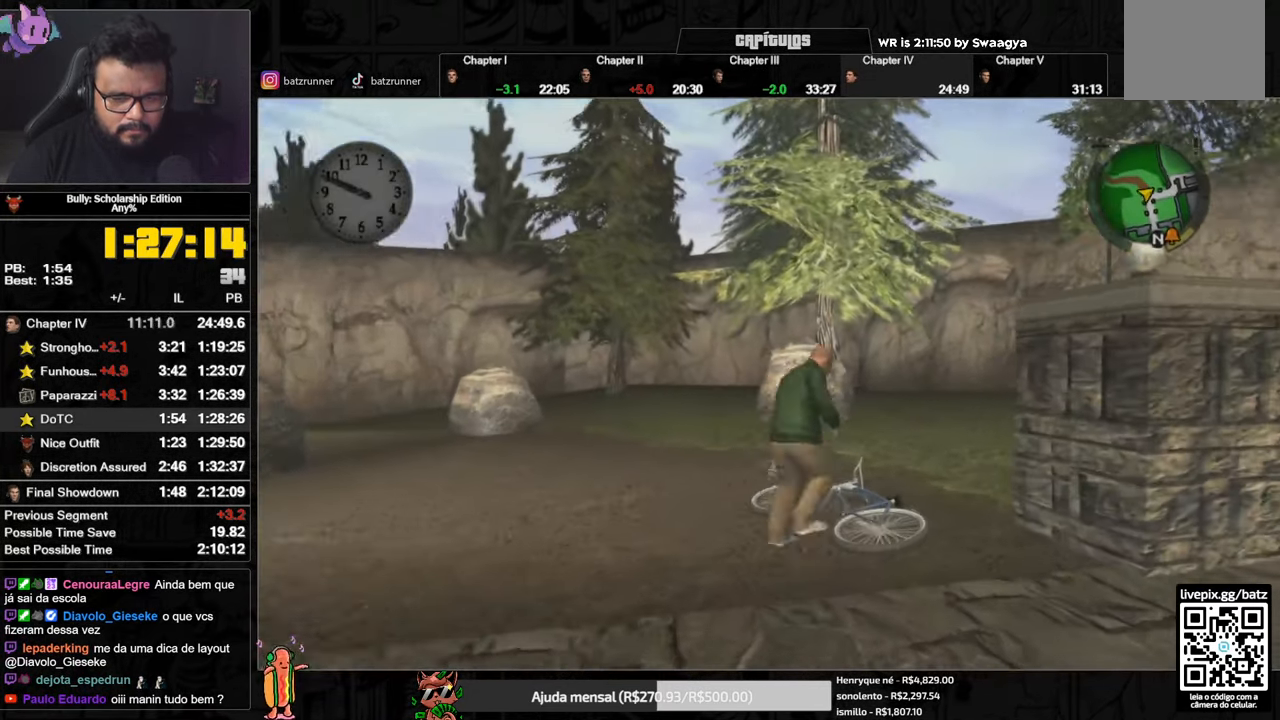
{"buttons": [], "left_stick": "center", "right_stick": "center", "button_events": [[50, "Y", "down"], [166, "Y", "up"], [417, "L3", "down"], [500, "L3", "up"]]}
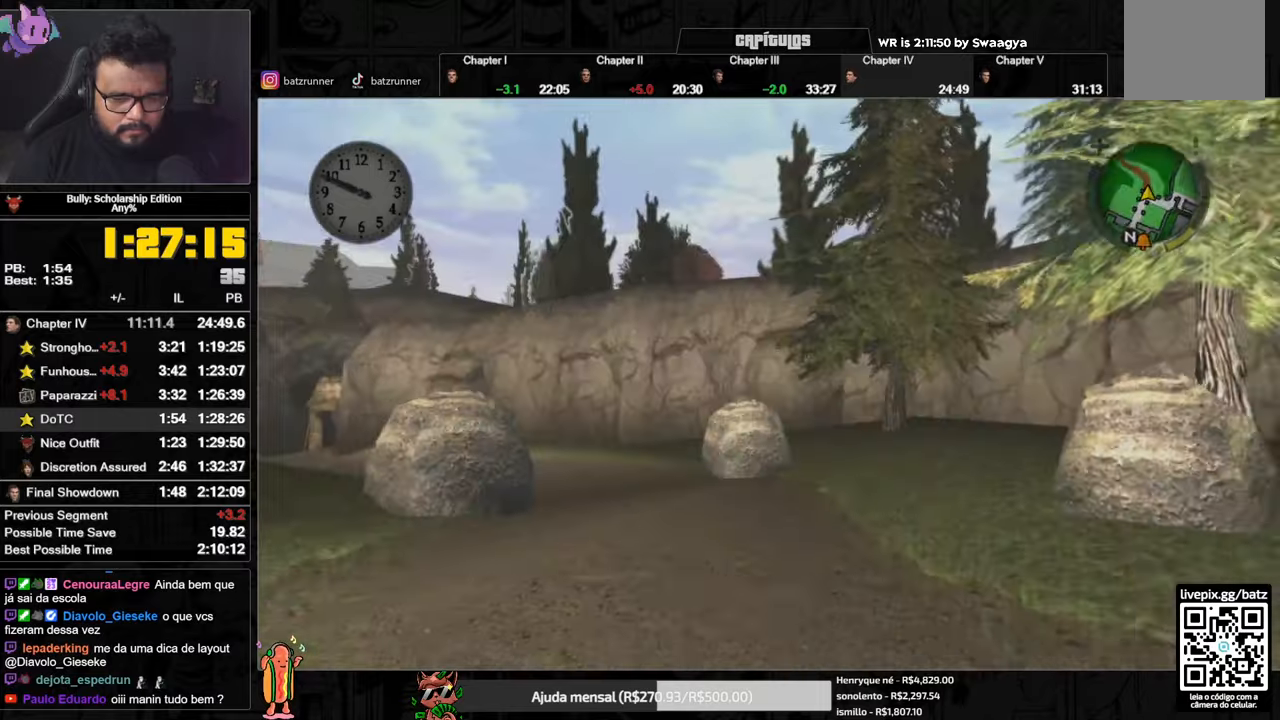
{"buttons": ["A"], "left_stick": "center", "right_stick": "center", "button_events": [[151, "A", "down"], [201, "A", "up"], [484, "A", "down"]]}
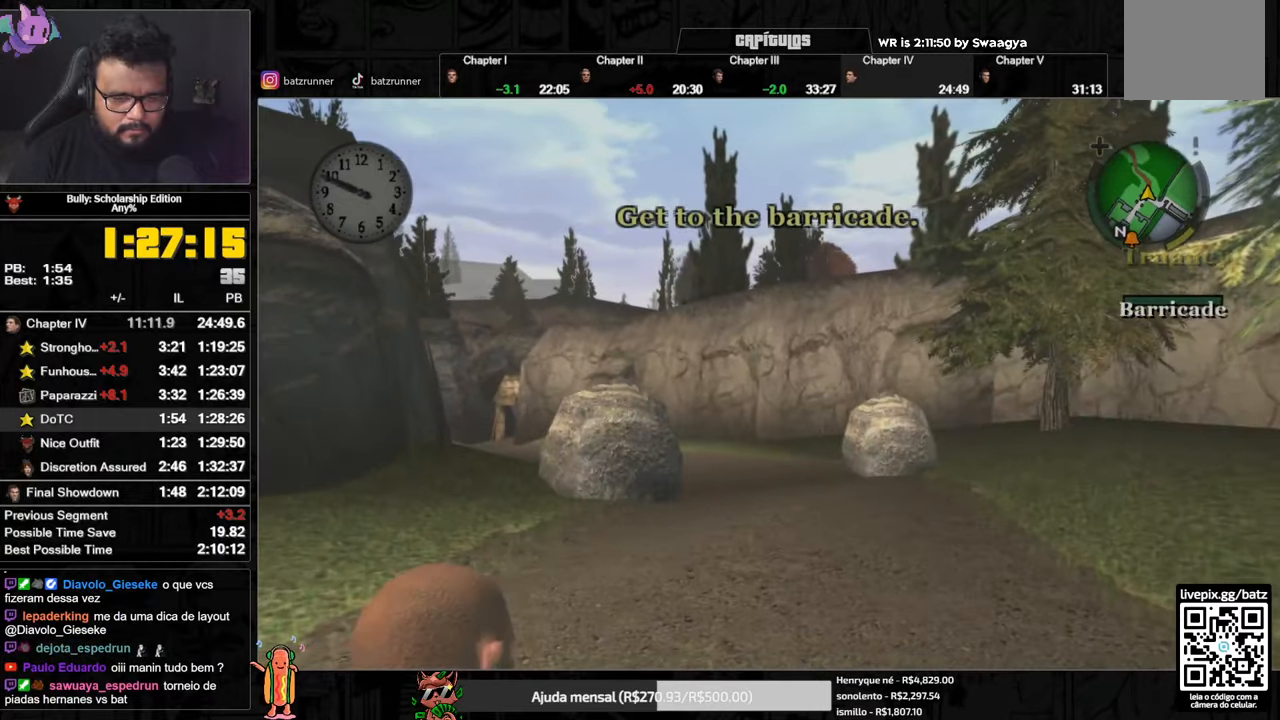
{"buttons": ["A"], "left_stick": "left", "right_stick": "center", "button_events": [[33, "A", "up"], [100, "A", "down"], [150, "A", "up"], [267, "A", "down"], [283, "A", "up"], [350, "A", "down"], [400, "A", "up"], [500, "A", "down"]]}
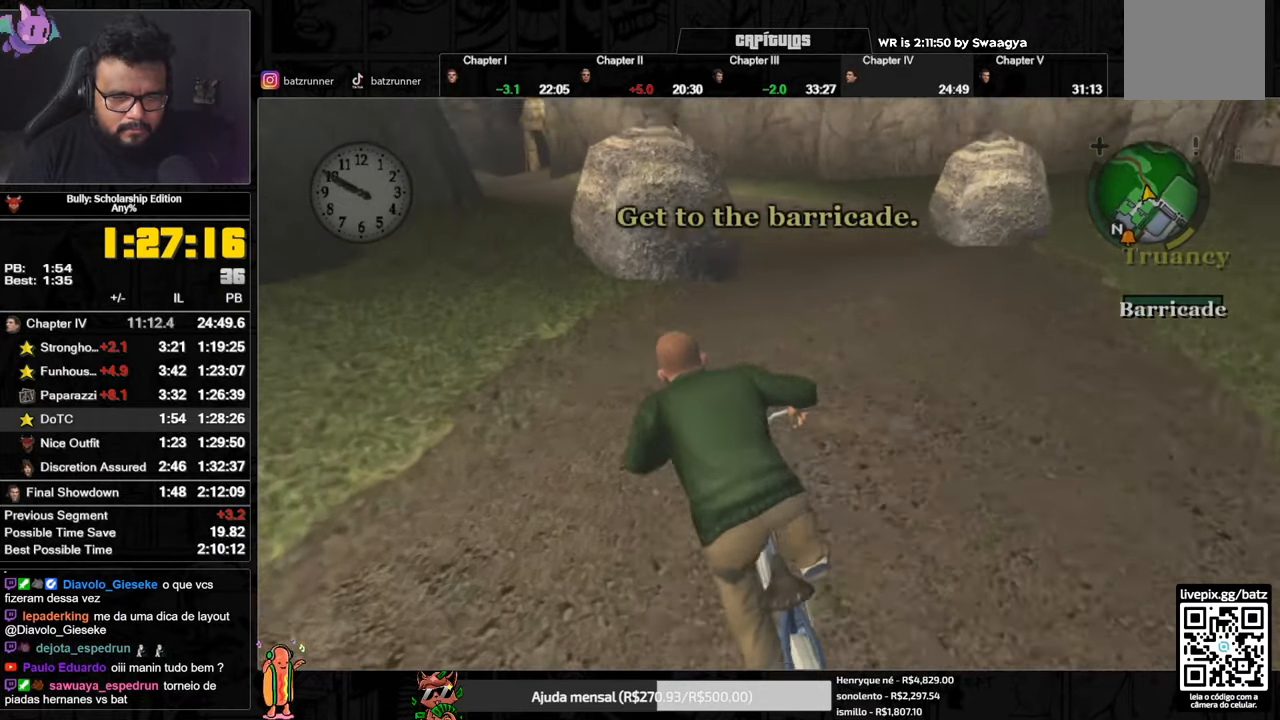
{"buttons": ["A"], "left_stick": "right", "right_stick": "center", "button_events": [[34, "A", "up"], [100, "A", "down"], [151, "A", "up"], [234, "A", "down"], [251, "A", "up"], [351, "A", "down"], [401, "A", "up"], [468, "A", "down"]]}
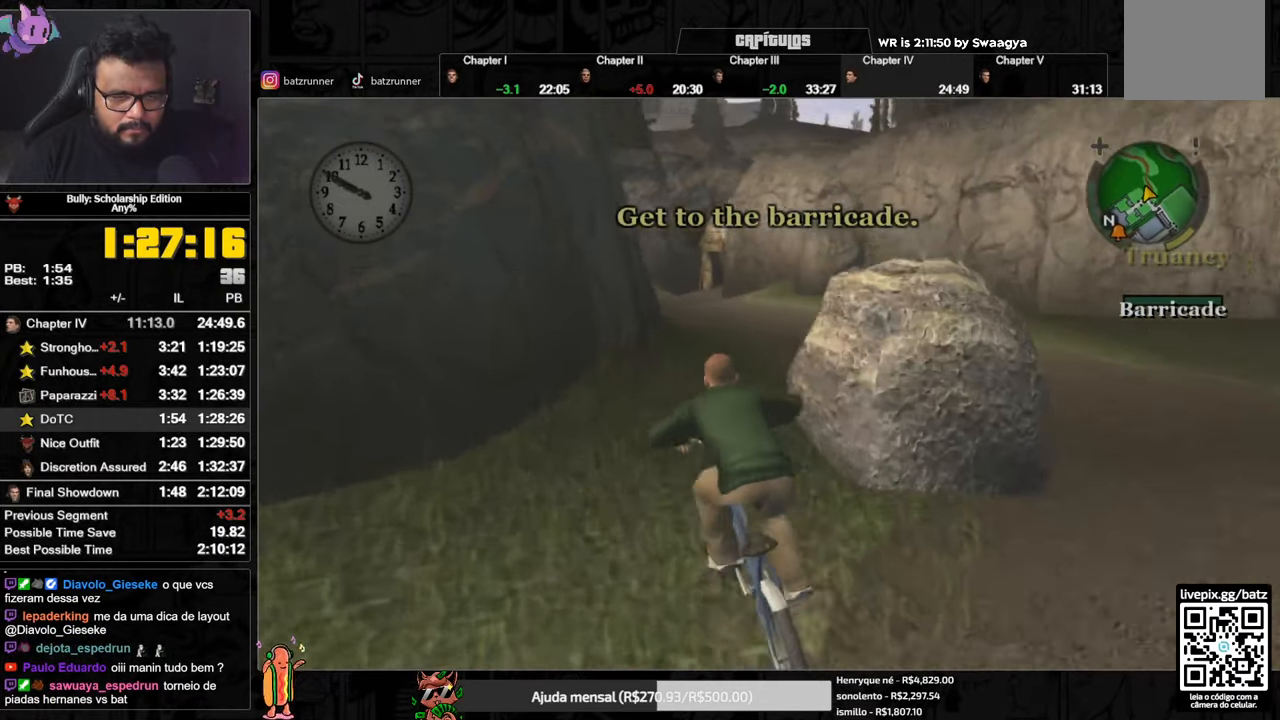
{"buttons": ["A"], "left_stick": "center", "right_stick": "center", "button_events": [[17, "A", "up"], [100, "A", "down"], [150, "A", "up"], [233, "A", "down"], [267, "A", "up"], [350, "A", "down"], [417, "A", "up"], [484, "A", "down"]]}
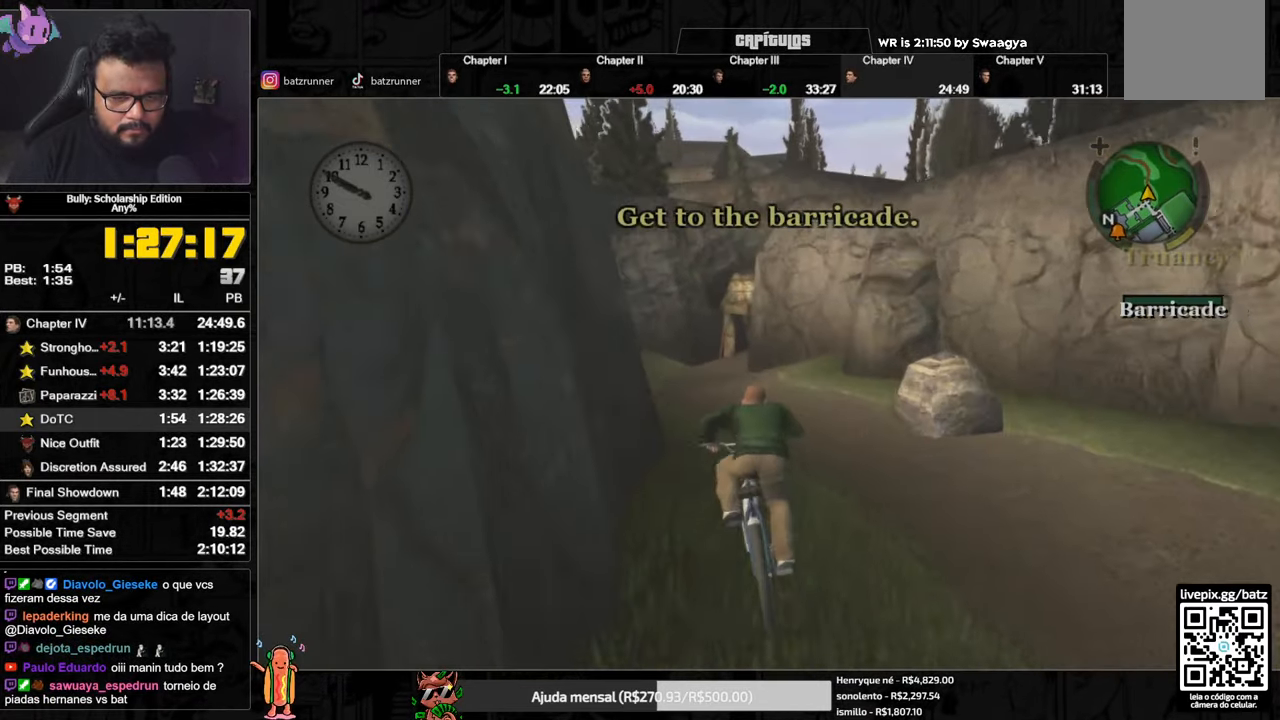
{"buttons": [], "left_stick": "center", "right_stick": "center", "button_events": [[17, "A", "up"]]}
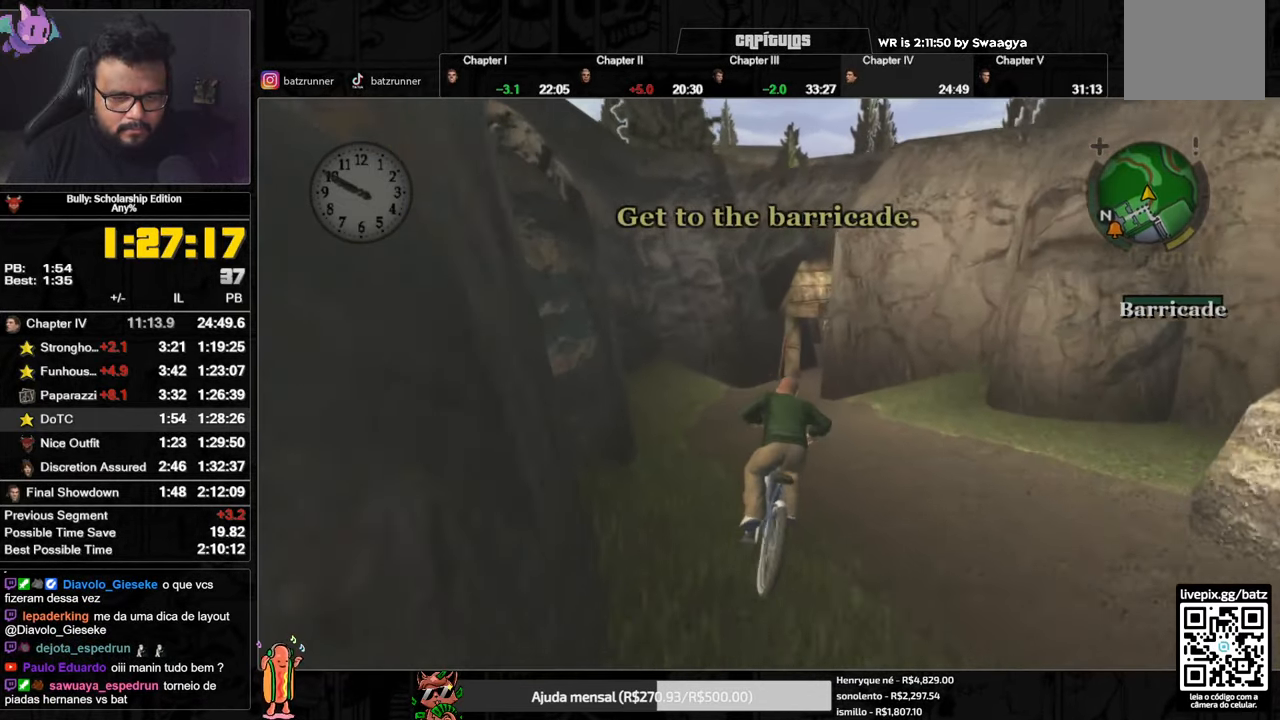
{"buttons": [], "left_stick": "right", "right_stick": "center", "button_events": [[167, "X", "down"], [267, "X", "up"]]}
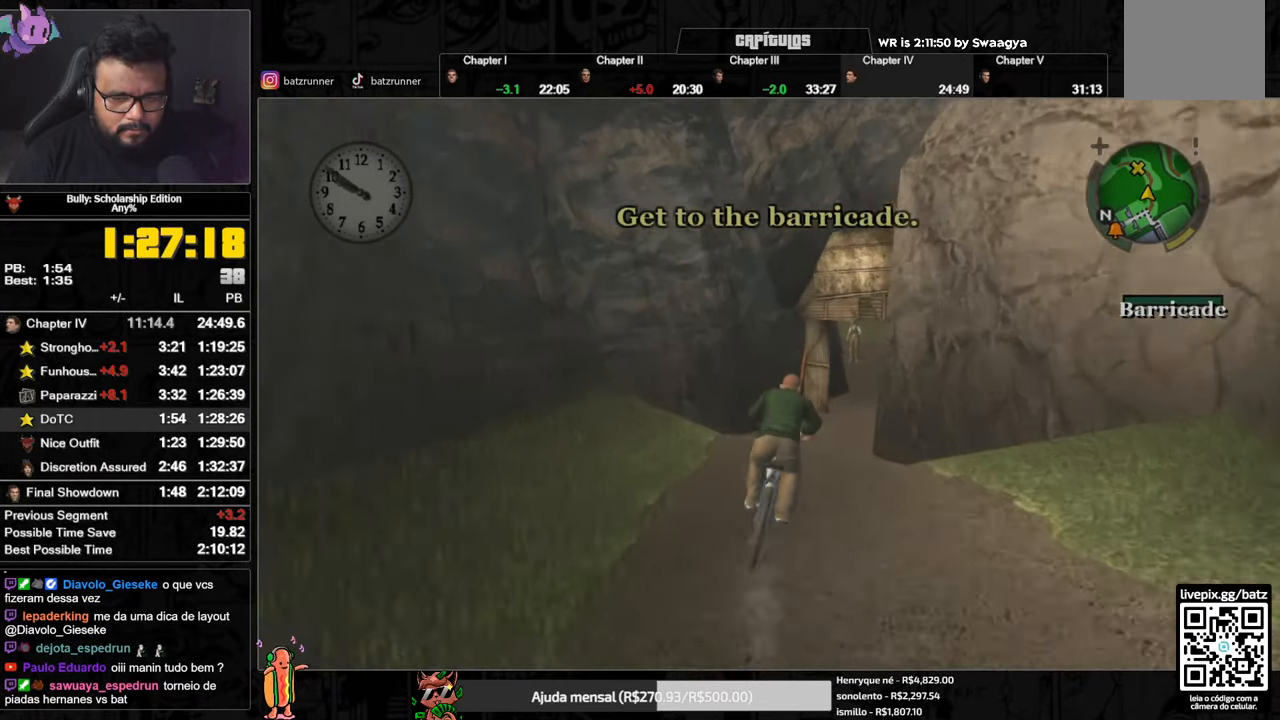
{"buttons": [], "left_stick": "center", "right_stick": "center", "button_events": []}
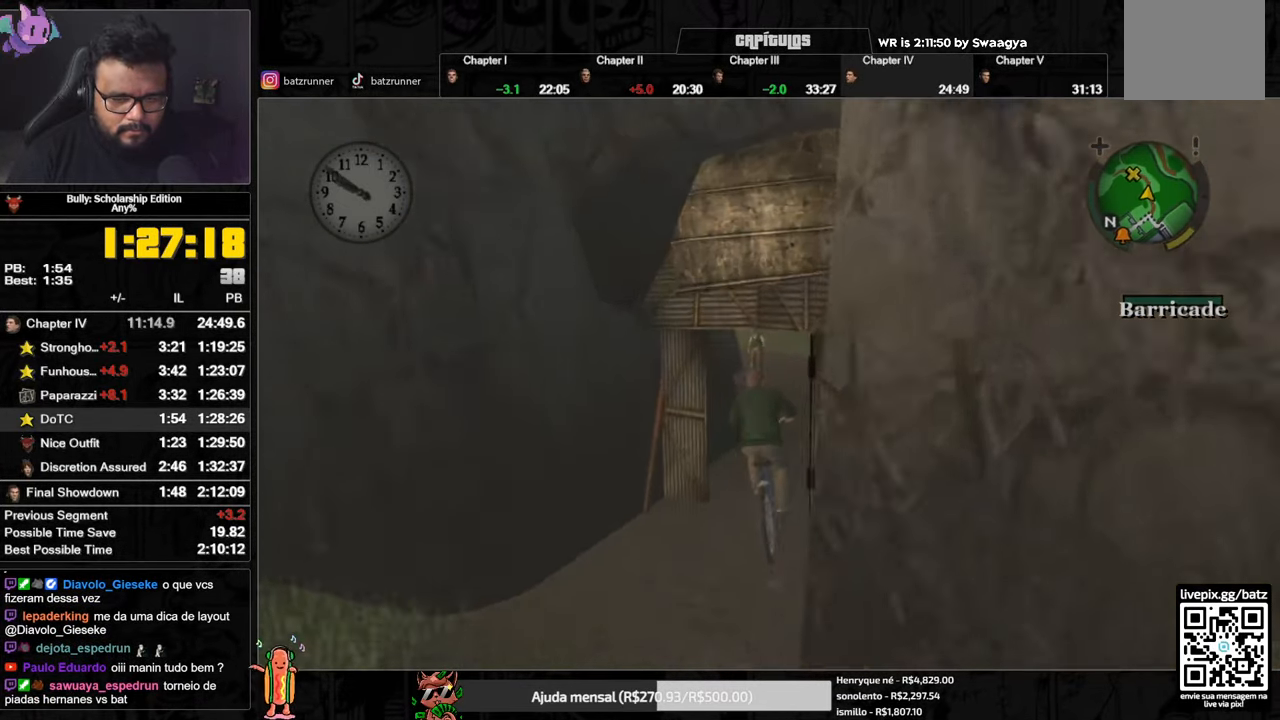
{"buttons": ["A"], "left_stick": "left", "right_stick": "center", "button_events": [[233, "A", "down"], [283, "A", "up"], [350, "A", "down"], [417, "A", "up"], [484, "A", "down"]]}
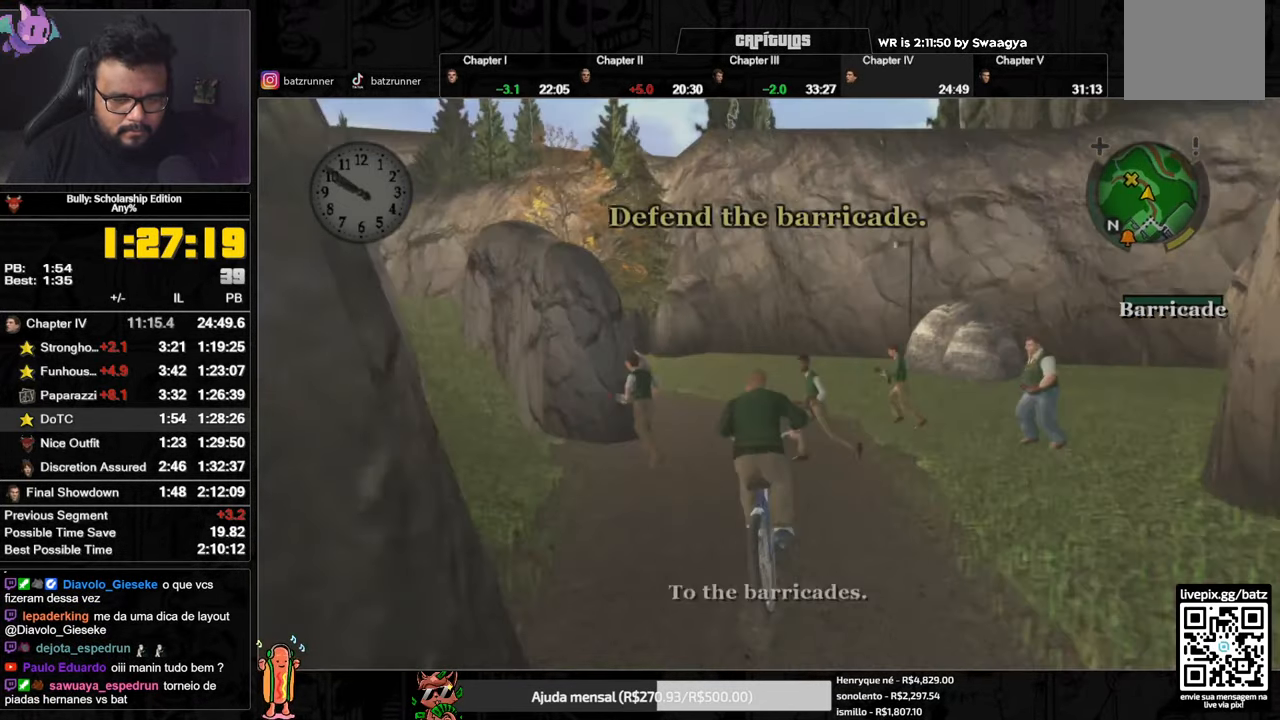
{"buttons": [], "left_stick": "right", "right_stick": "center", "button_events": [[17, "A", "up"], [84, "A", "down"], [134, "A", "up"], [201, "A", "down"], [234, "A", "up"], [301, "A", "down"], [367, "A", "up"], [434, "A", "down"], [468, "A", "up"]]}
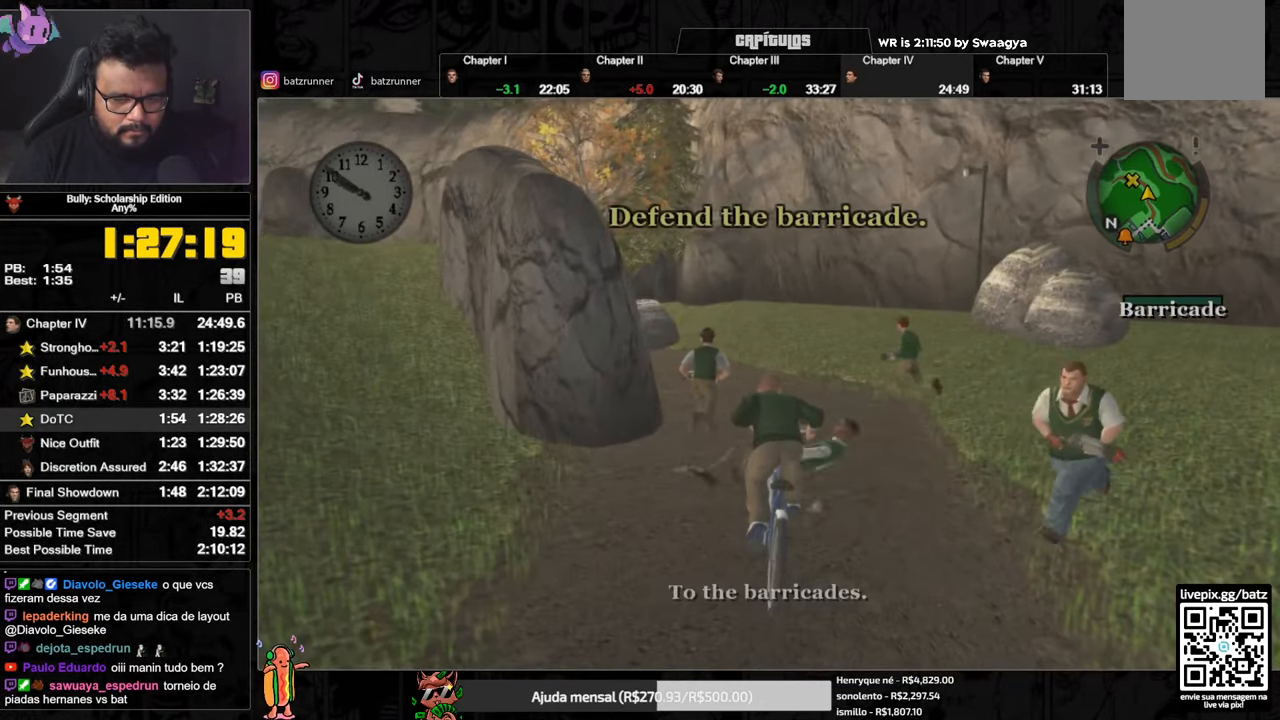
{"buttons": ["A"], "left_stick": "left", "right_stick": "center", "button_events": [[33, "A", "down"], [100, "A", "up"], [250, "A", "down"], [334, "A", "up"], [484, "A", "down"]]}
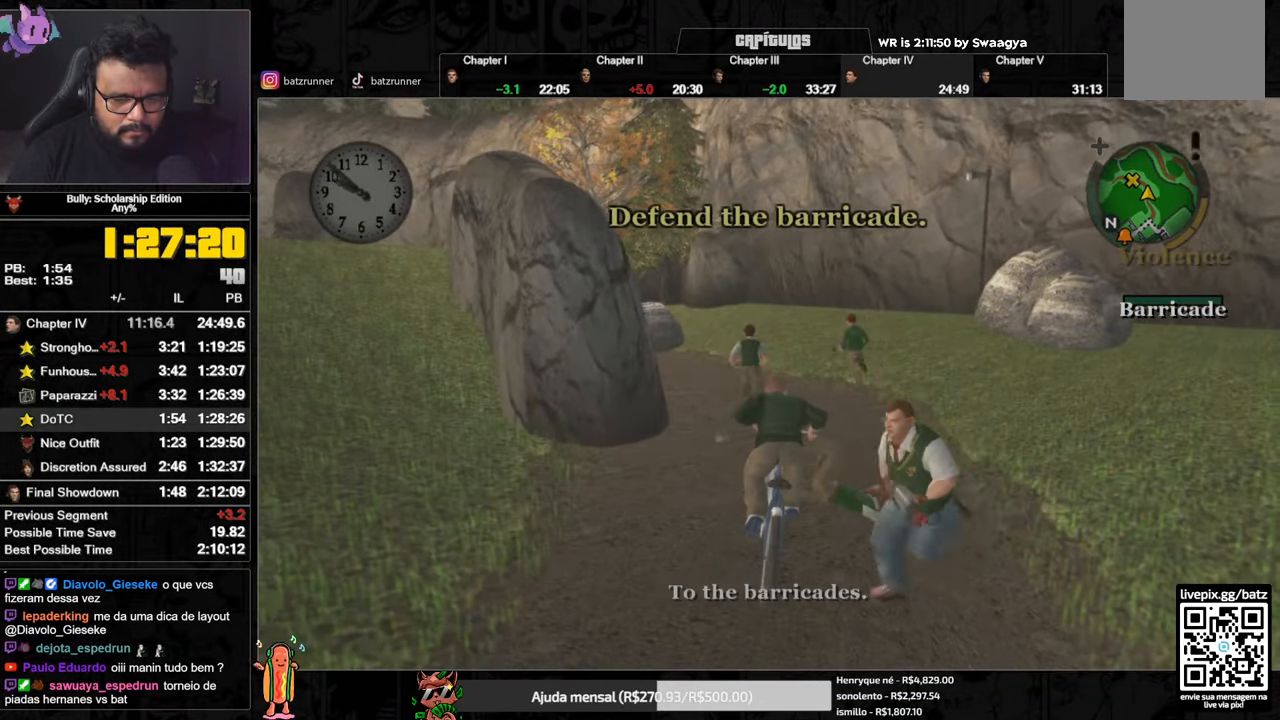
{"buttons": ["A"], "left_stick": "up-right", "right_stick": "center", "button_events": [[51, "A", "up"], [134, "A", "down"], [184, "A", "up"], [351, "A", "down"], [401, "A", "up"], [468, "A", "down"]]}
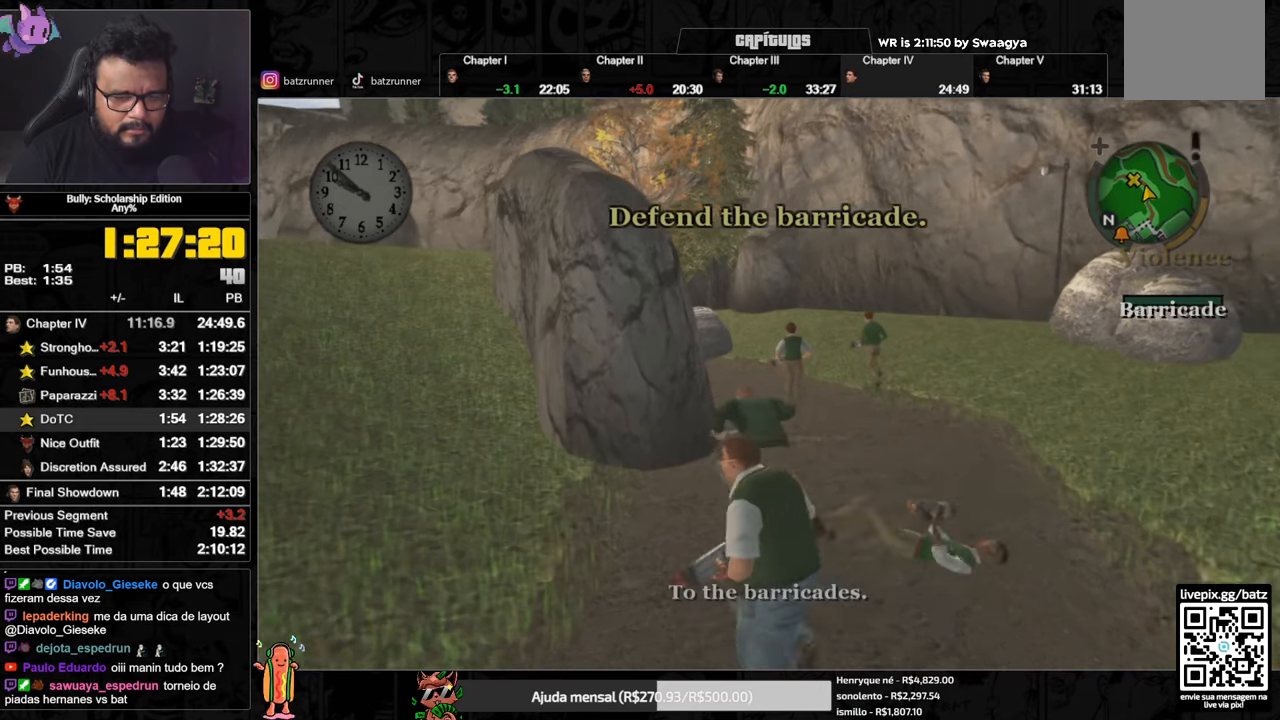
{"buttons": [], "left_stick": "left", "right_stick": "center", "button_events": [[17, "A", "up"], [317, "A", "down"], [367, "A", "up"], [434, "A", "down"], [501, "A", "up"]]}
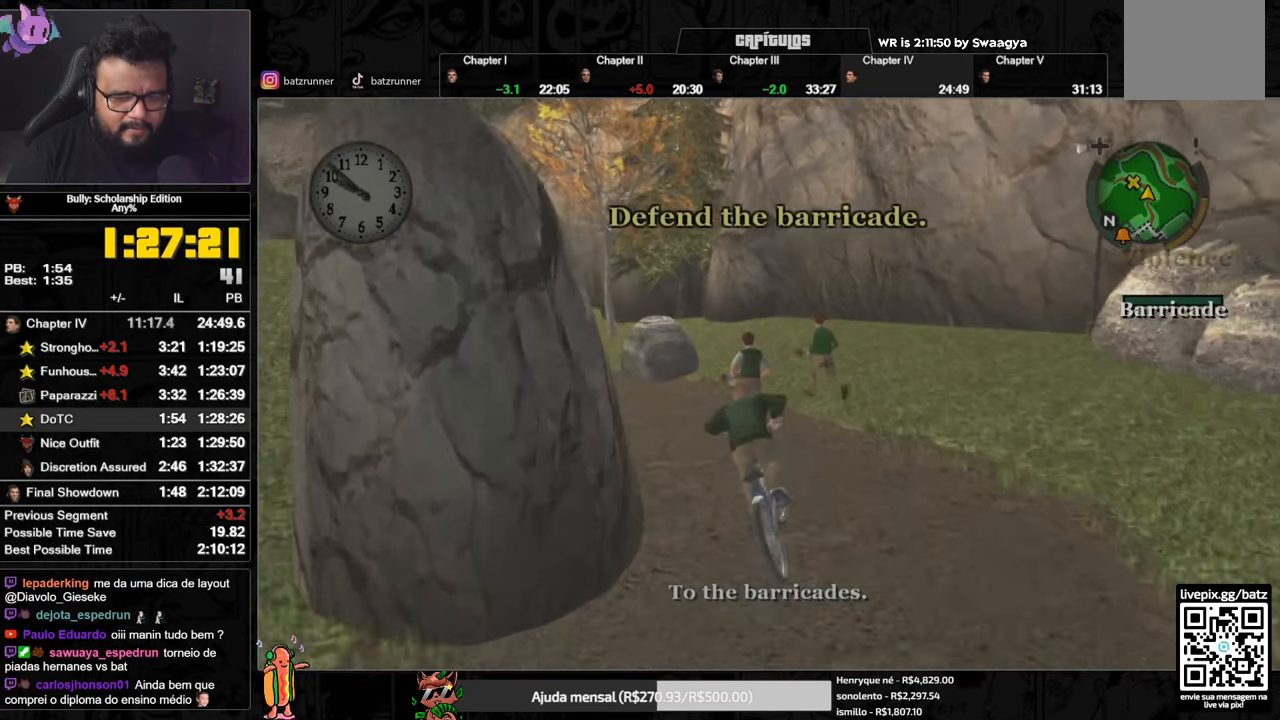
{"buttons": [], "left_stick": "center", "right_stick": "center", "button_events": [[66, "A", "down"], [116, "A", "up"], [183, "A", "down"], [233, "A", "up"]]}
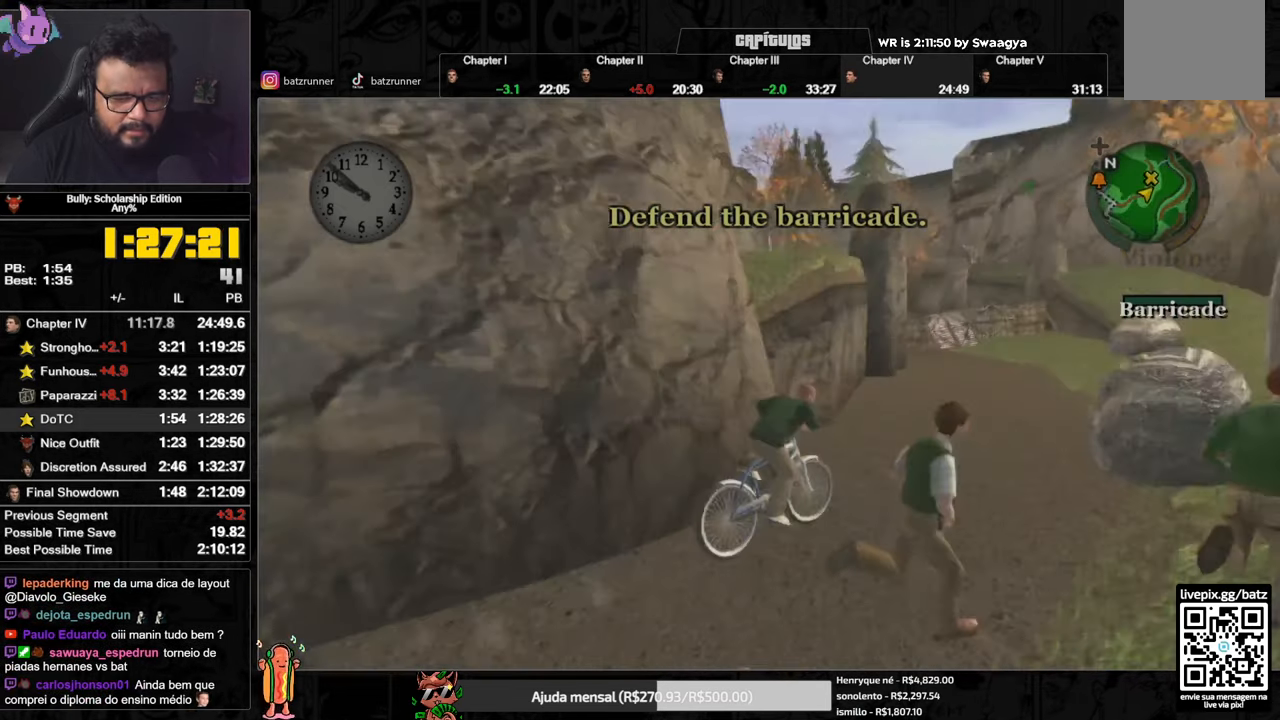
{"buttons": [], "left_stick": "center", "right_stick": "center", "button_events": [[34, "A", "down"], [100, "A", "up"], [150, "A", "down"], [200, "A", "up"]]}
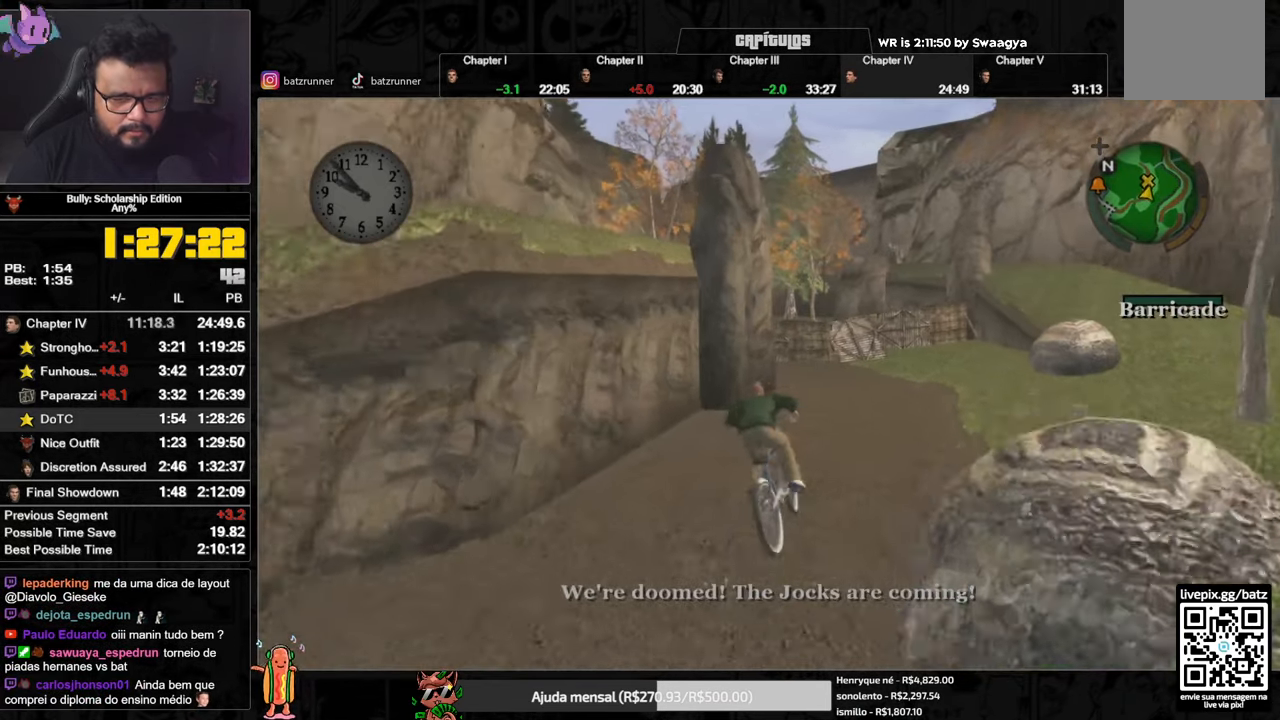
{"buttons": [], "left_stick": "center", "right_stick": "center", "button_events": []}
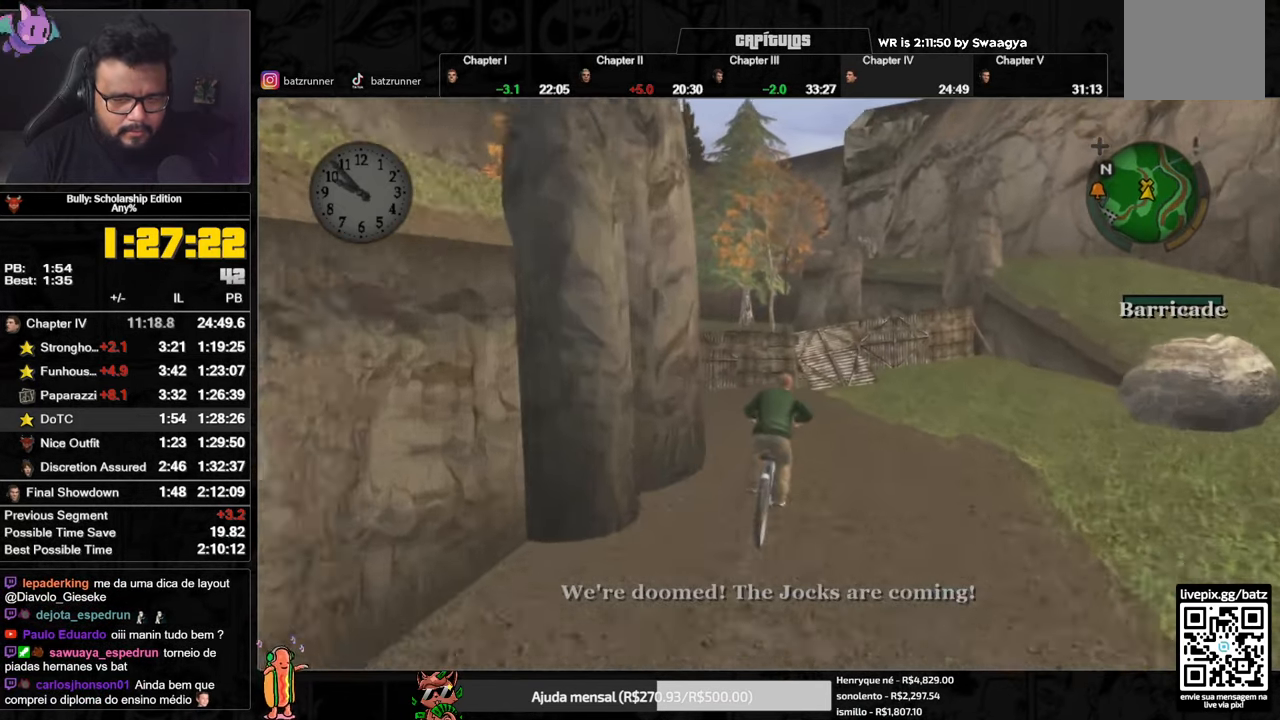
{"buttons": [], "left_stick": "center", "right_stick": "center", "button_events": []}
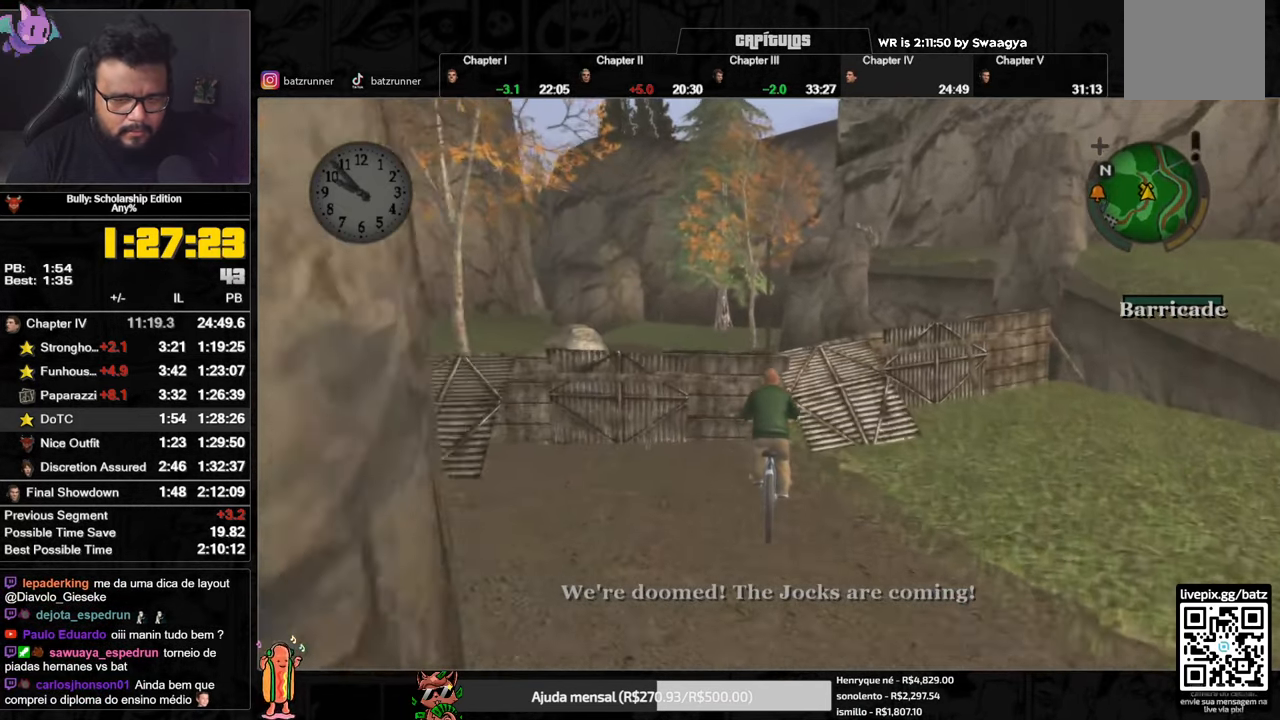
{"buttons": [], "left_stick": "center", "right_stick": "center", "button_events": []}
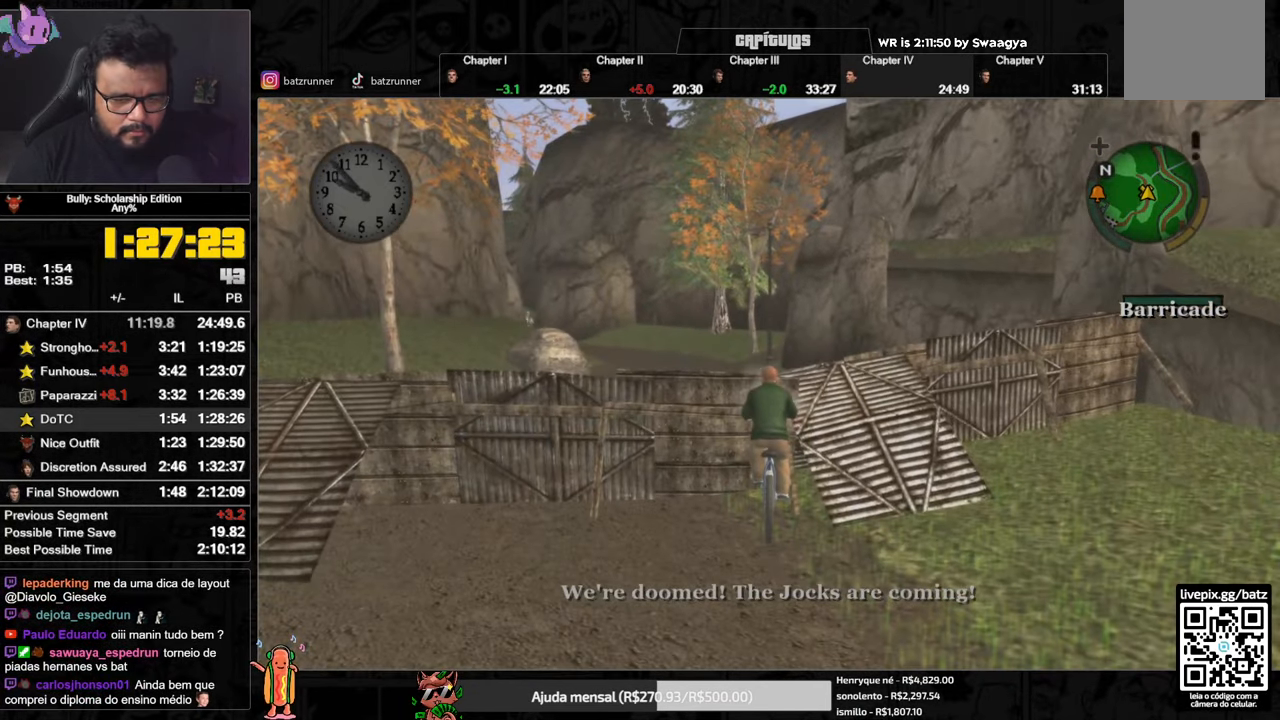
{"buttons": [], "left_stick": "center", "right_stick": "center", "button_events": []}
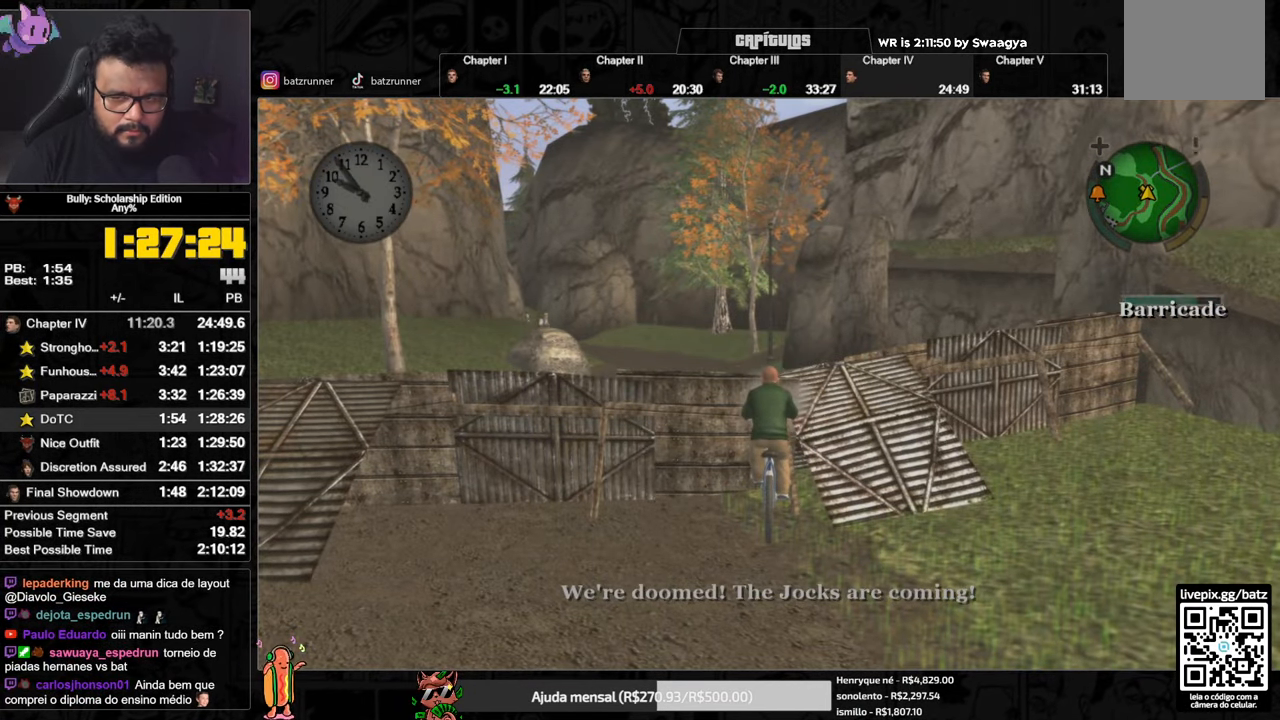
{"buttons": [], "left_stick": "center", "right_stick": "center", "button_events": []}
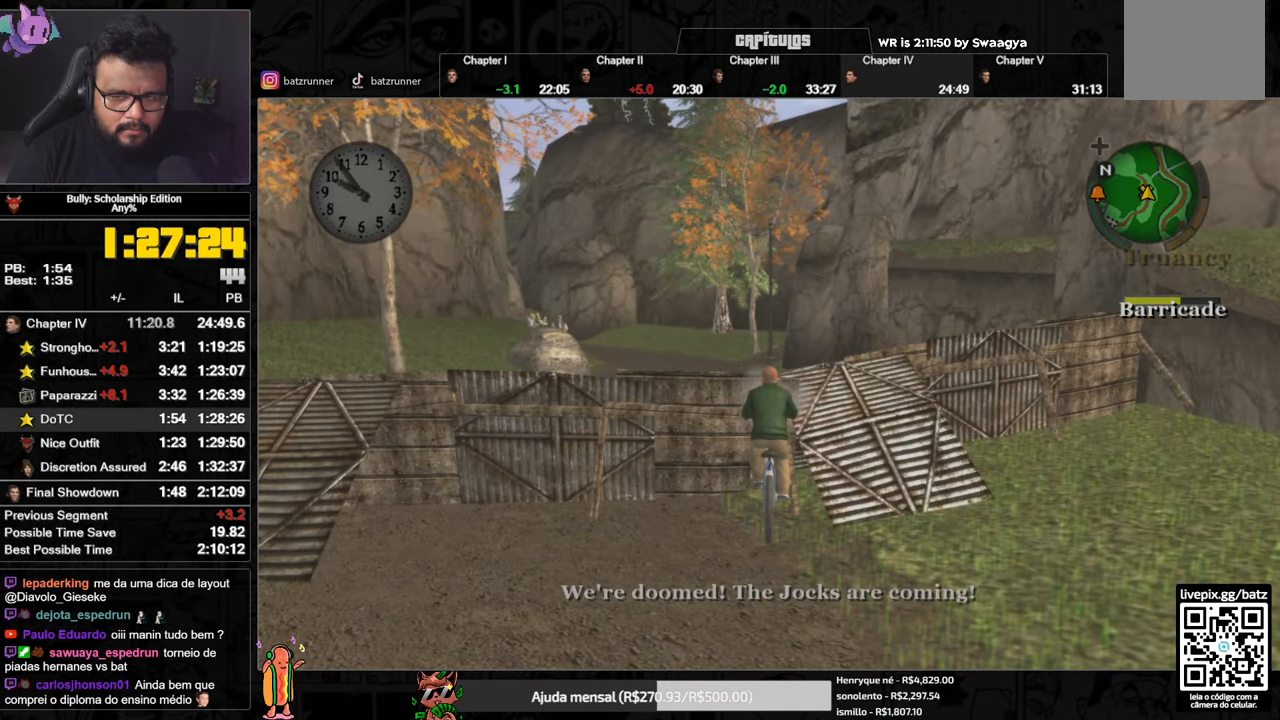
{"buttons": [], "left_stick": "left", "right_stick": "center", "button_events": []}
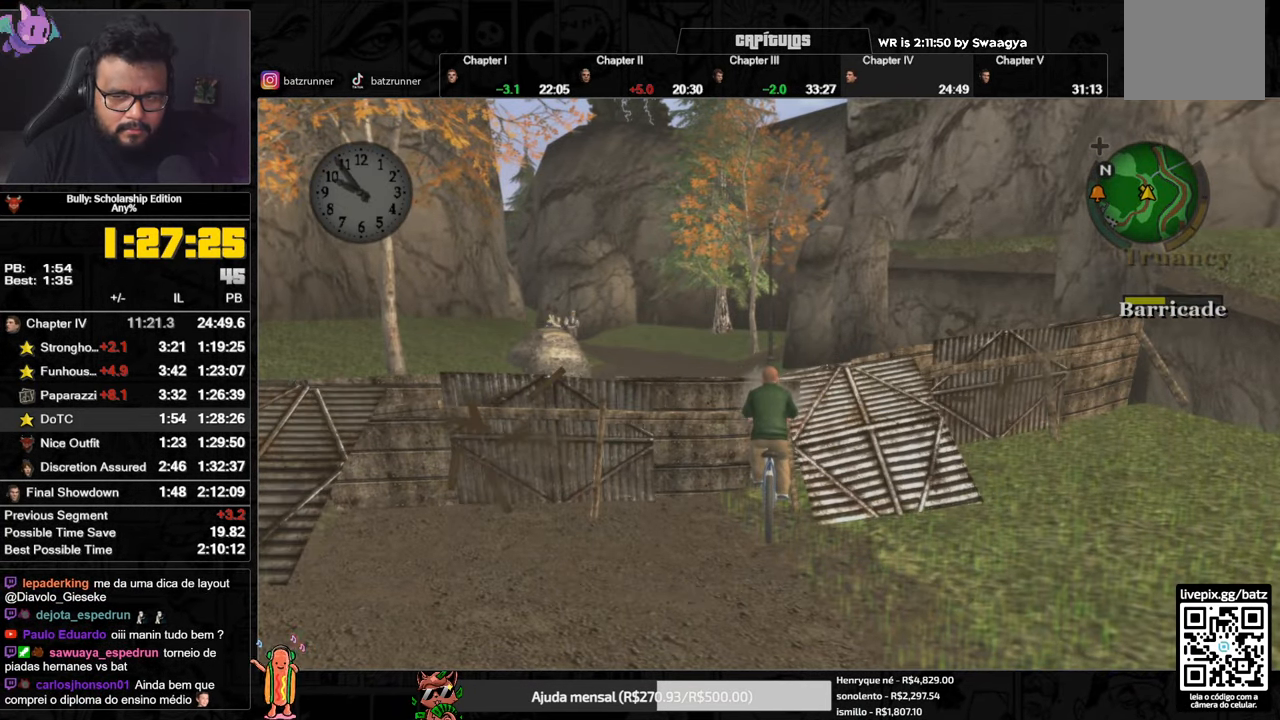
{"buttons": ["X"], "left_stick": "down-left", "right_stick": "center", "button_events": [[199, "X", "down"]]}